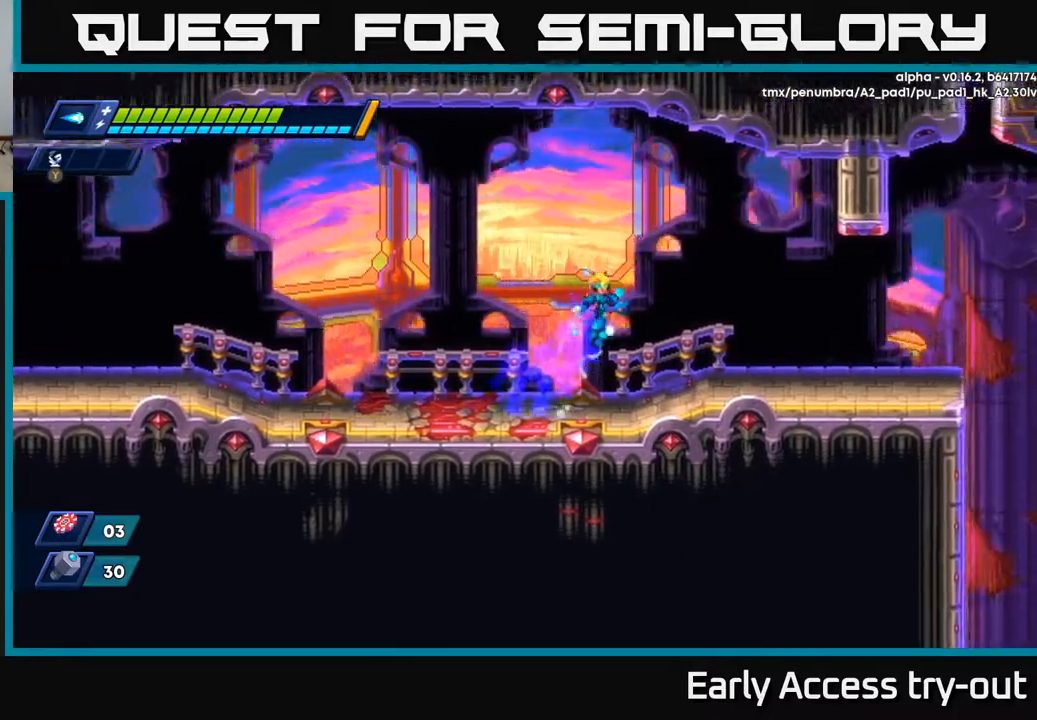
Gameplay with a controller (Xbox layout); each line is a JSON object with the inputs held at the frame after it. "events" lists button and stick changes between this image and that frame as [ms after this image, input, new state], when the widget could be followed in between. Not read: left_stick.
{"buttons": ["DPAD_RIGHT"], "right_stick": "center", "events": [[200, "A", "up"]]}
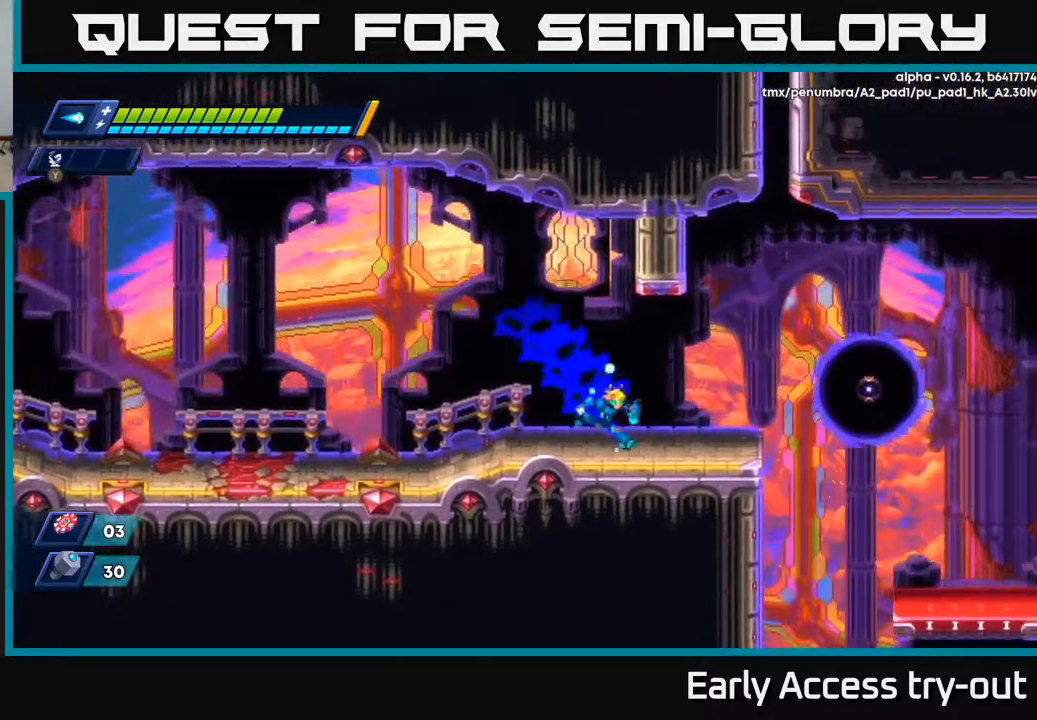
{"buttons": [], "right_stick": "center", "events": [[100, "A", "down"], [150, "X", "down"], [217, "A", "up"], [233, "X", "up"], [250, "DPAD_RIGHT", "up"], [317, "X", "down"], [417, "X", "up"]]}
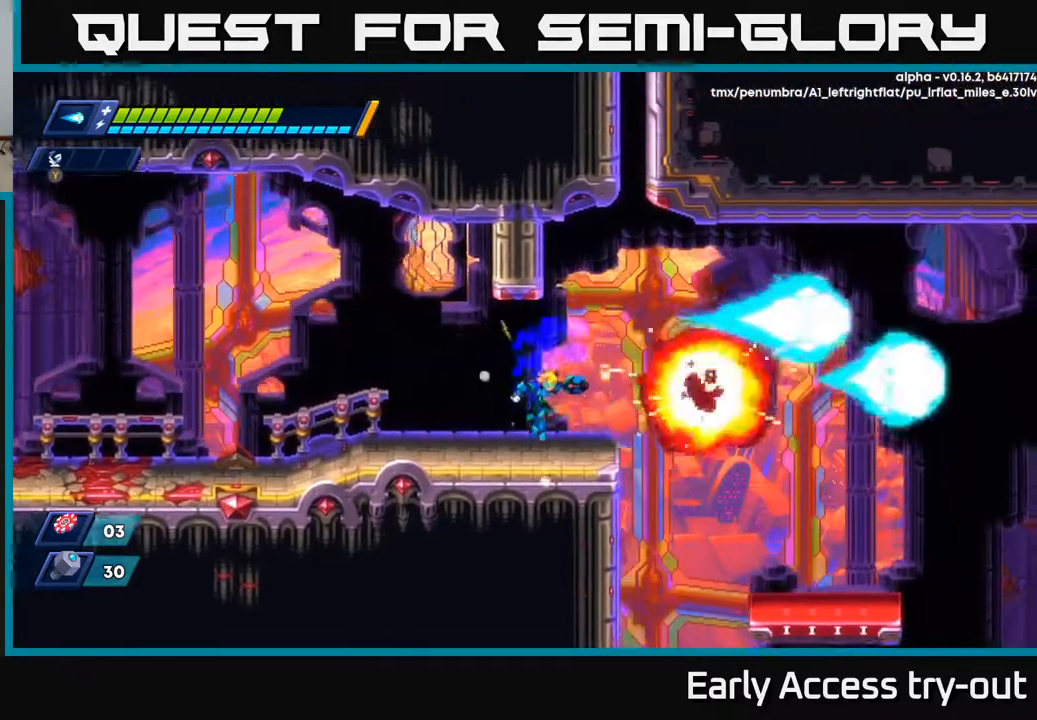
{"buttons": ["DPAD_RIGHT"], "right_stick": "center", "events": [[100, "DPAD_RIGHT", "down"], [267, "A", "down"], [400, "A", "up"]]}
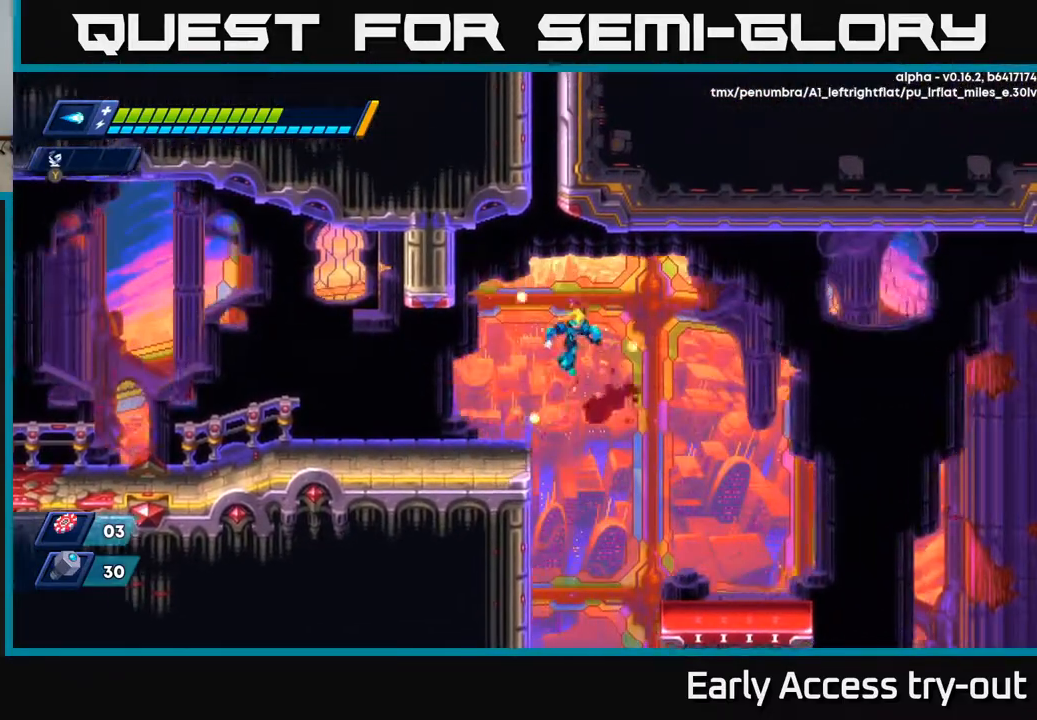
{"buttons": ["DPAD_RIGHT"], "right_stick": "center", "events": [[333, "DPAD_RIGHT", "up"], [417, "DPAD_RIGHT", "down"]]}
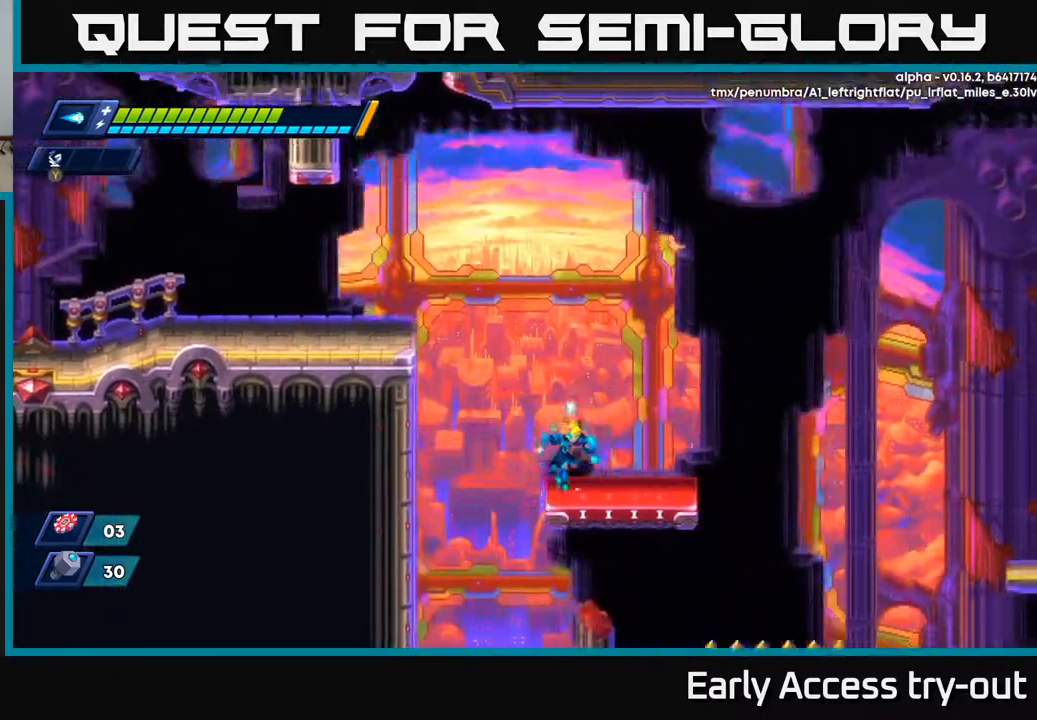
{"buttons": ["A", "DPAD_RIGHT"], "right_stick": "center", "events": [[317, "A", "down"]]}
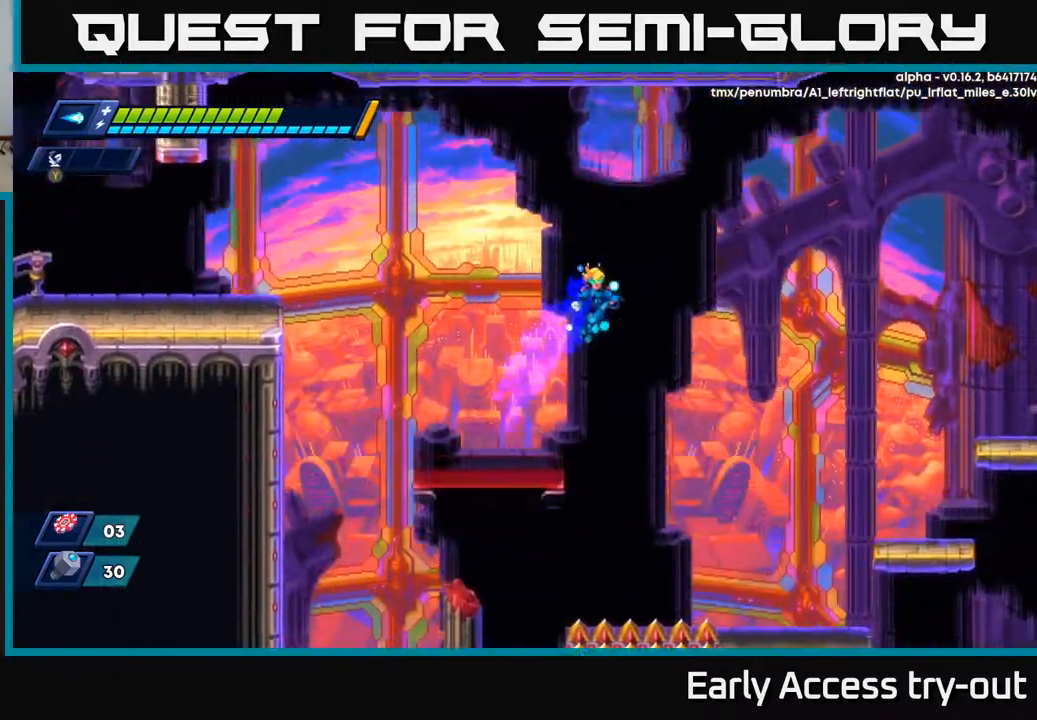
{"buttons": ["A", "DPAD_RIGHT"], "right_stick": "center", "events": []}
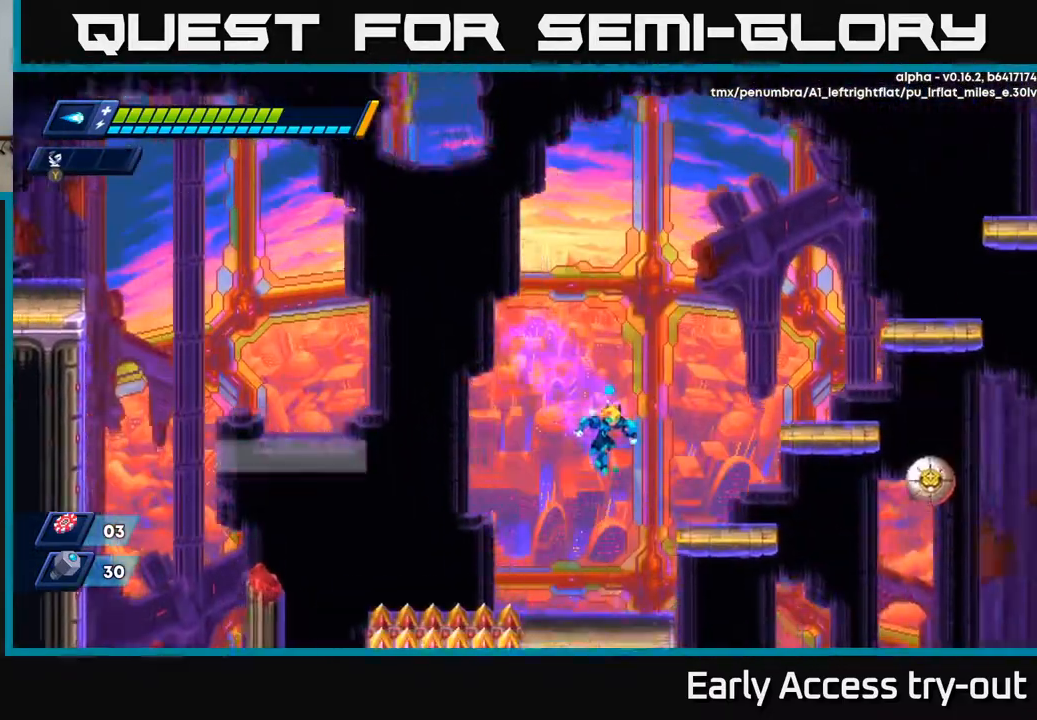
{"buttons": ["X"], "right_stick": "center", "events": [[33, "A", "up"], [283, "A", "down"], [400, "X", "down"], [433, "A", "up"], [450, "DPAD_RIGHT", "up"]]}
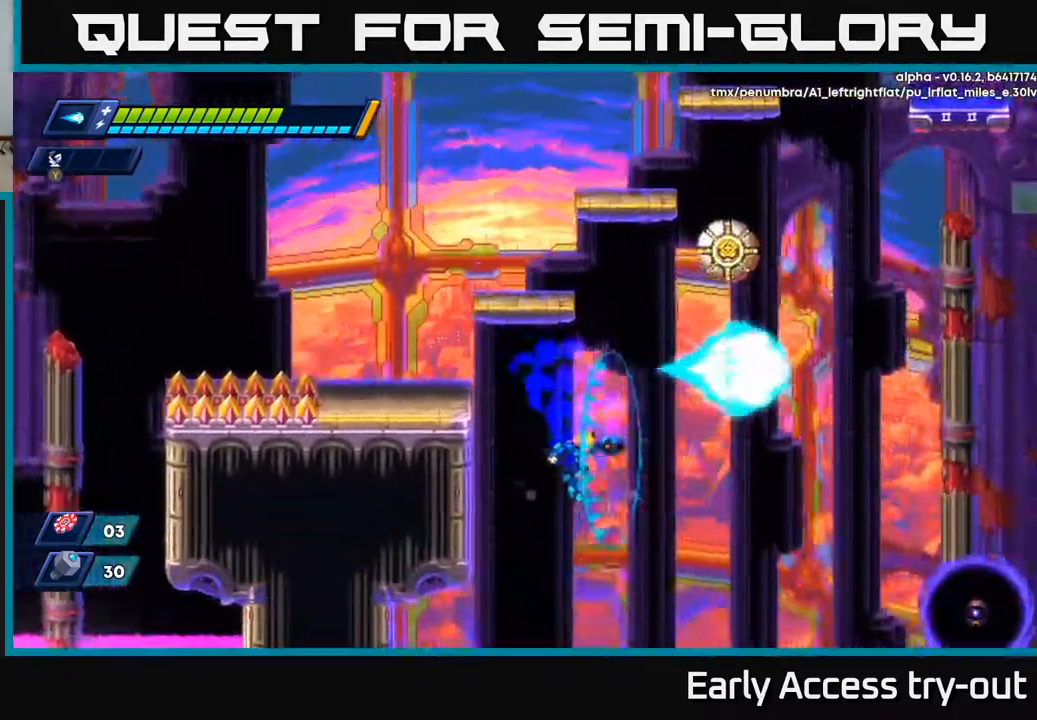
{"buttons": ["A", "DPAD_LEFT"], "right_stick": "center", "events": [[33, "X", "up"], [100, "DPAD_LEFT", "down"], [333, "A", "down"]]}
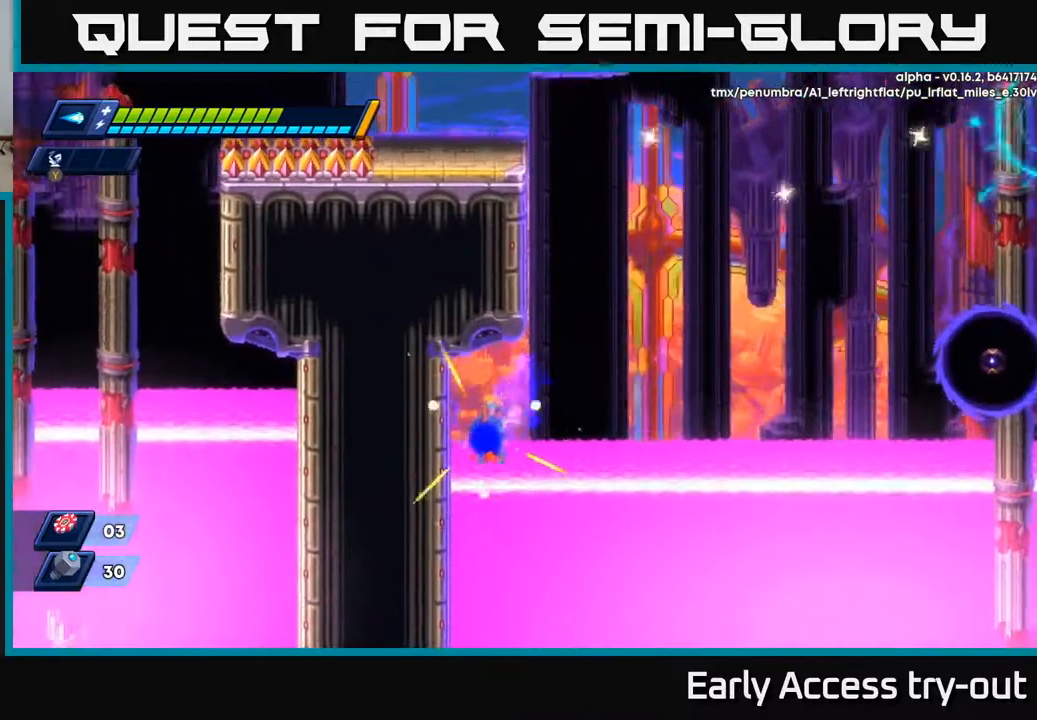
{"buttons": ["DPAD_RIGHT"], "right_stick": "center", "events": [[17, "DPAD_LEFT", "up"], [50, "A", "up"], [450, "DPAD_RIGHT", "down"]]}
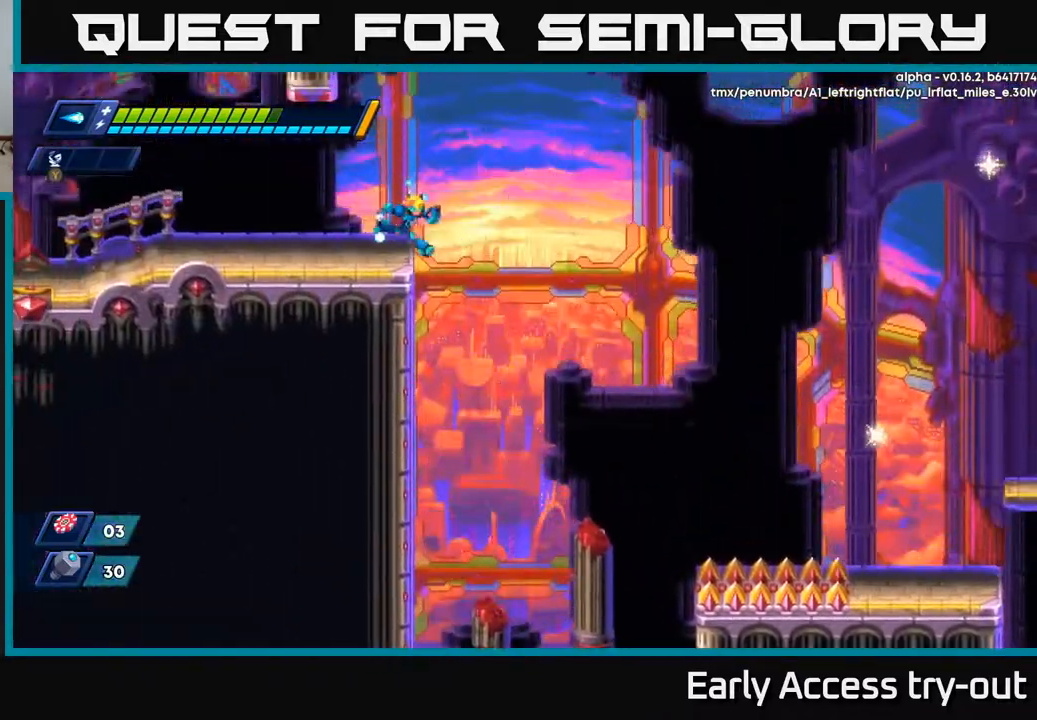
{"buttons": ["A", "DPAD_RIGHT"], "right_stick": "center", "events": [[200, "A", "down"]]}
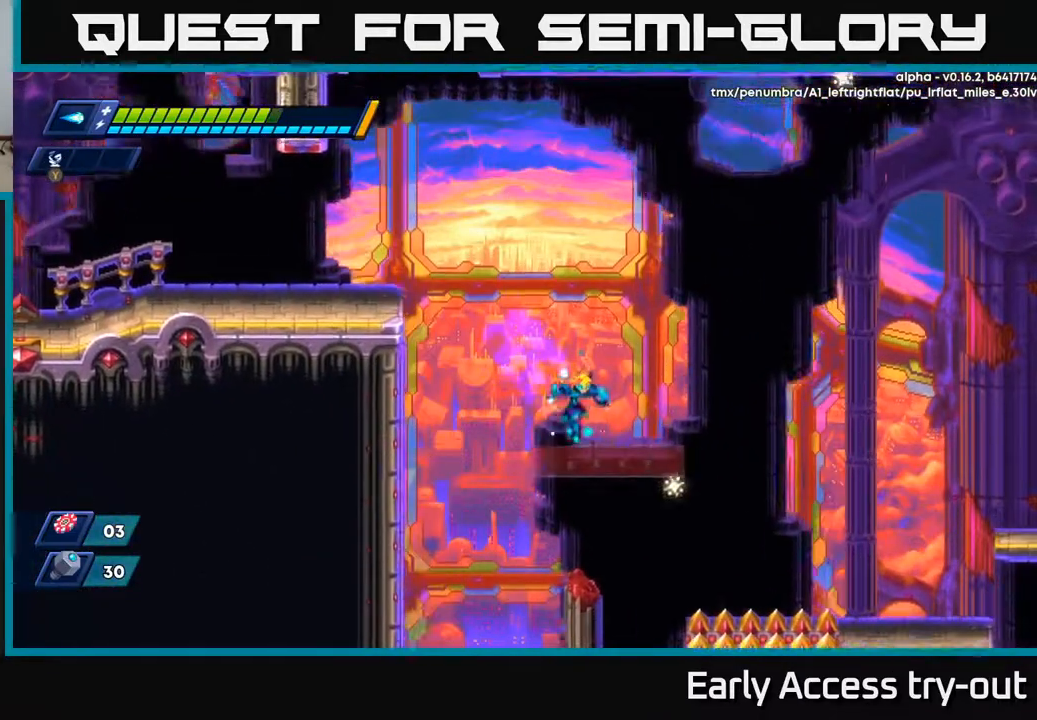
{"buttons": ["DPAD_RIGHT"], "right_stick": "center", "events": [[100, "A", "up"], [183, "A", "down"], [467, "A", "up"]]}
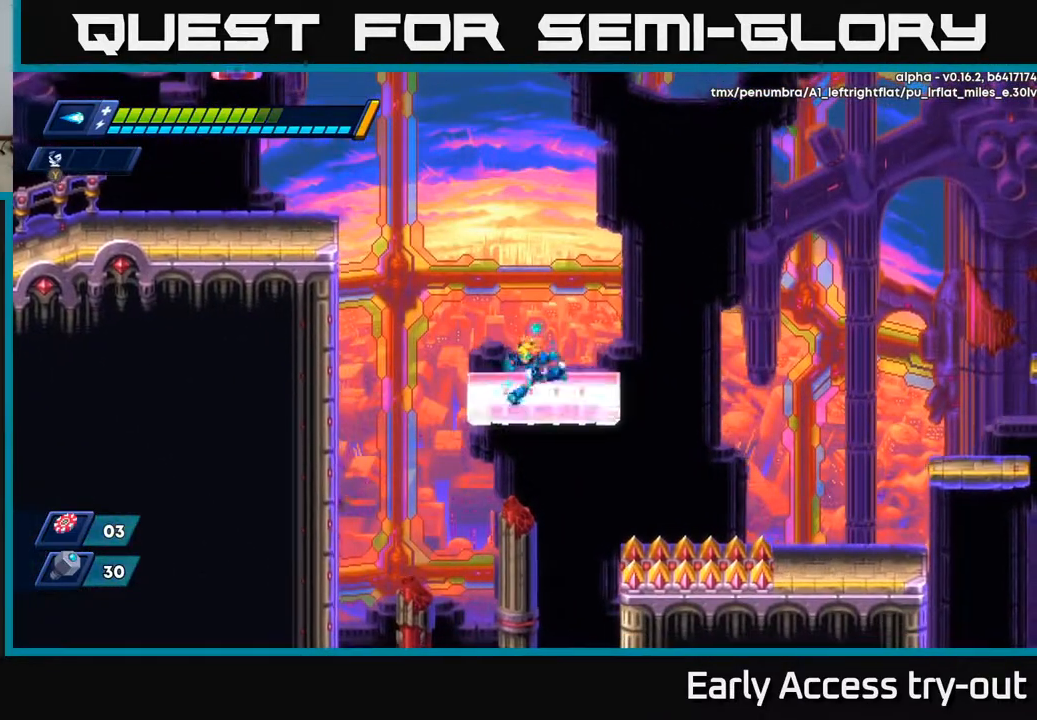
{"buttons": ["A", "DPAD_RIGHT"], "right_stick": "center", "events": [[183, "A", "down"]]}
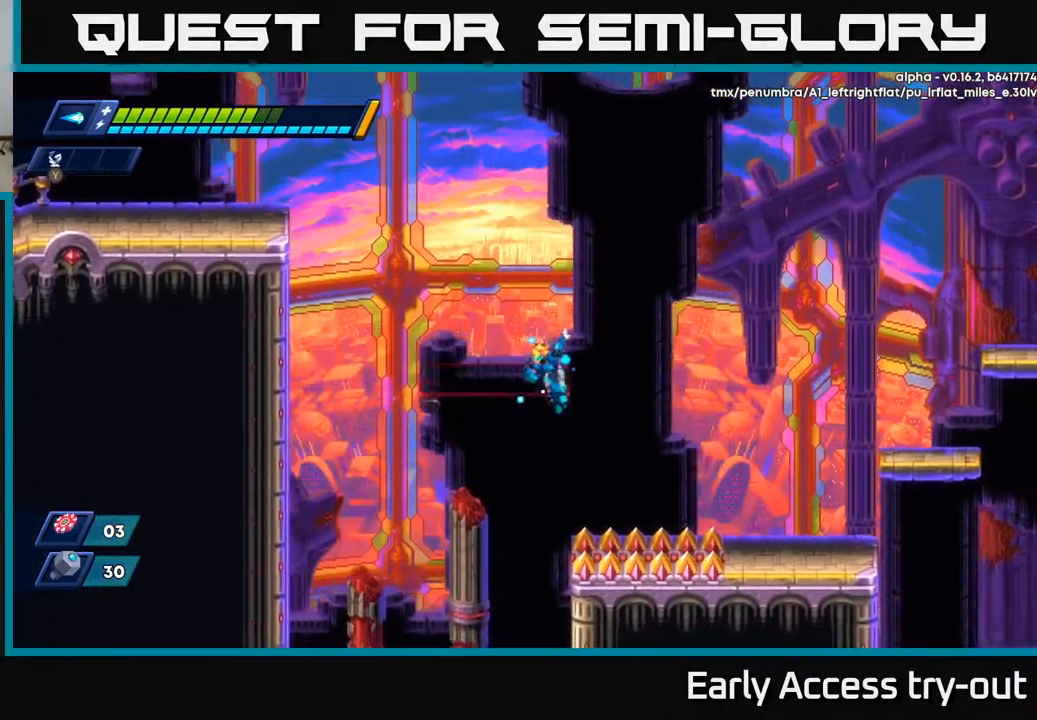
{"buttons": ["DPAD_RIGHT"], "right_stick": "center", "events": [[17, "A", "up"], [17, "DPAD_RIGHT", "up"], [100, "DPAD_RIGHT", "down"], [167, "A", "down"], [417, "A", "up"]]}
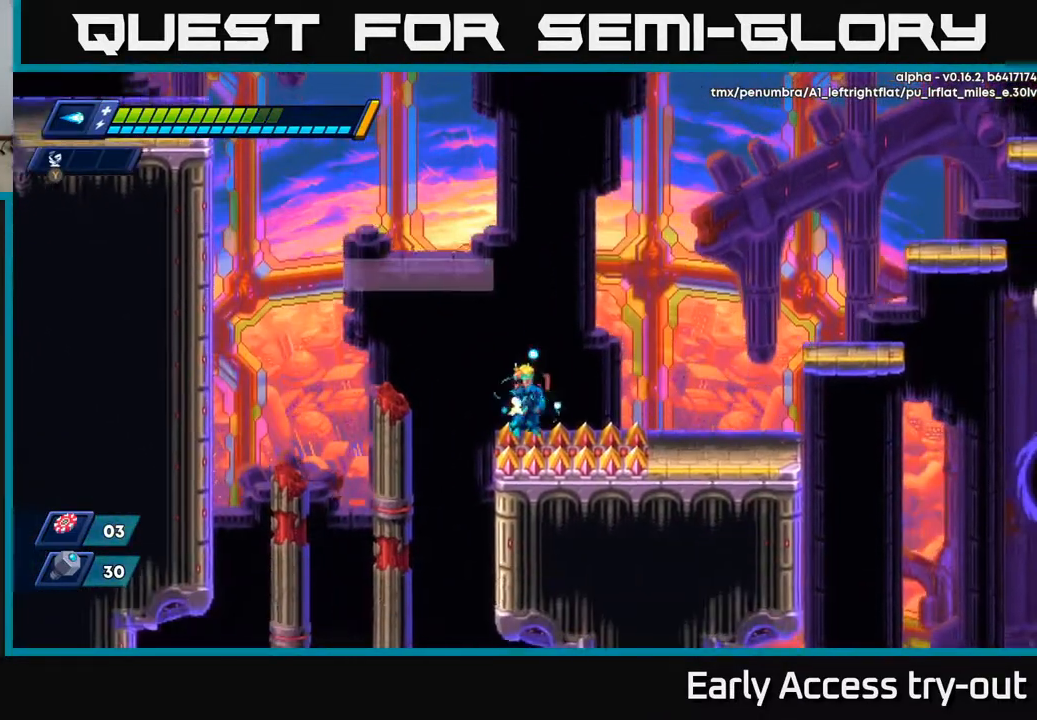
{"buttons": ["DPAD_RIGHT"], "right_stick": "center", "events": [[67, "DPAD_RIGHT", "up"], [483, "DPAD_RIGHT", "down"]]}
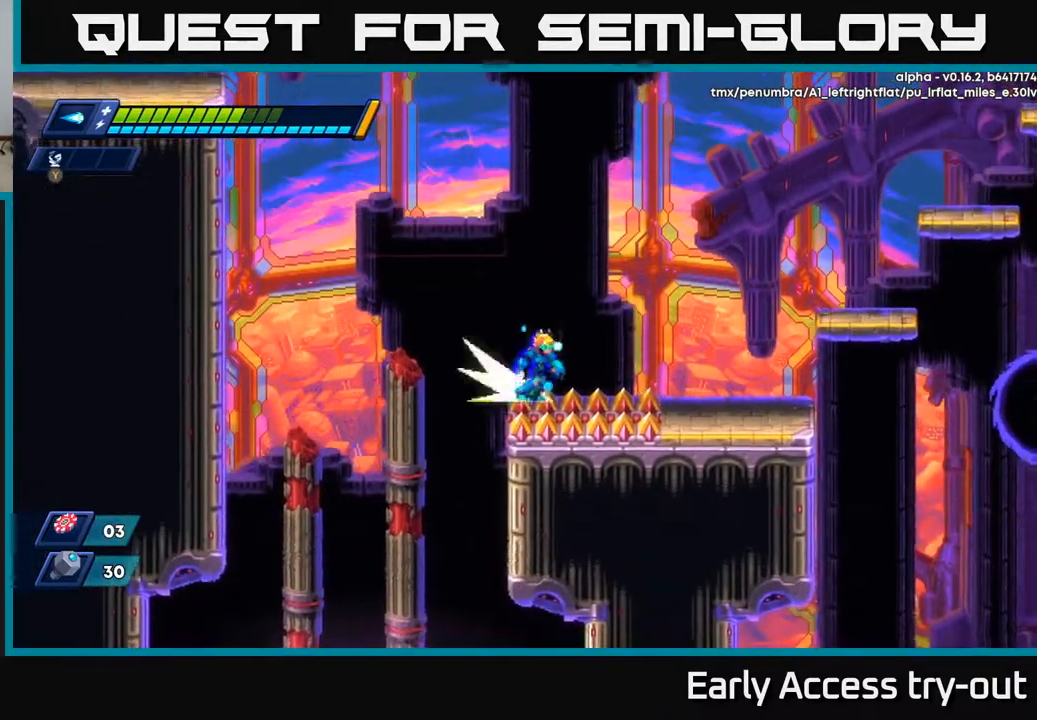
{"buttons": ["X", "DPAD_RIGHT"], "right_stick": "center", "events": [[183, "A", "down"], [300, "X", "down"], [333, "A", "up"], [383, "X", "up"], [483, "X", "down"]]}
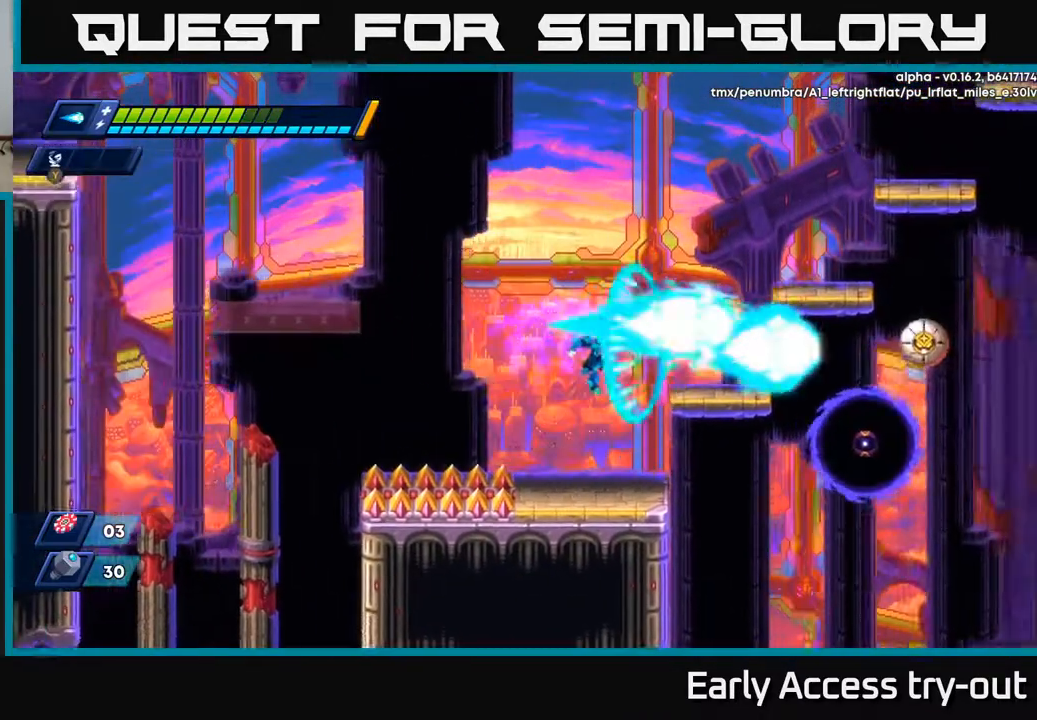
{"buttons": ["A", "DPAD_RIGHT"], "right_stick": "center", "events": [[33, "DPAD_RIGHT", "up"], [67, "X", "up"], [150, "X", "down"], [233, "X", "up"], [433, "A", "down"], [433, "DPAD_RIGHT", "down"]]}
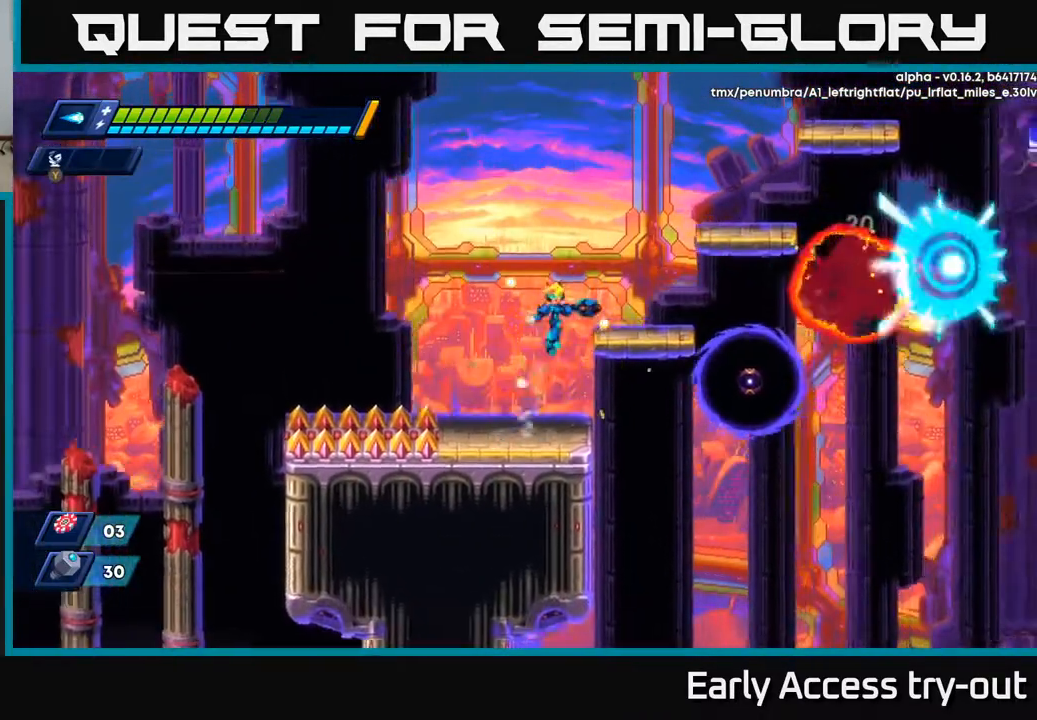
{"buttons": [], "right_stick": "center", "events": [[183, "A", "up"], [250, "DPAD_RIGHT", "up"]]}
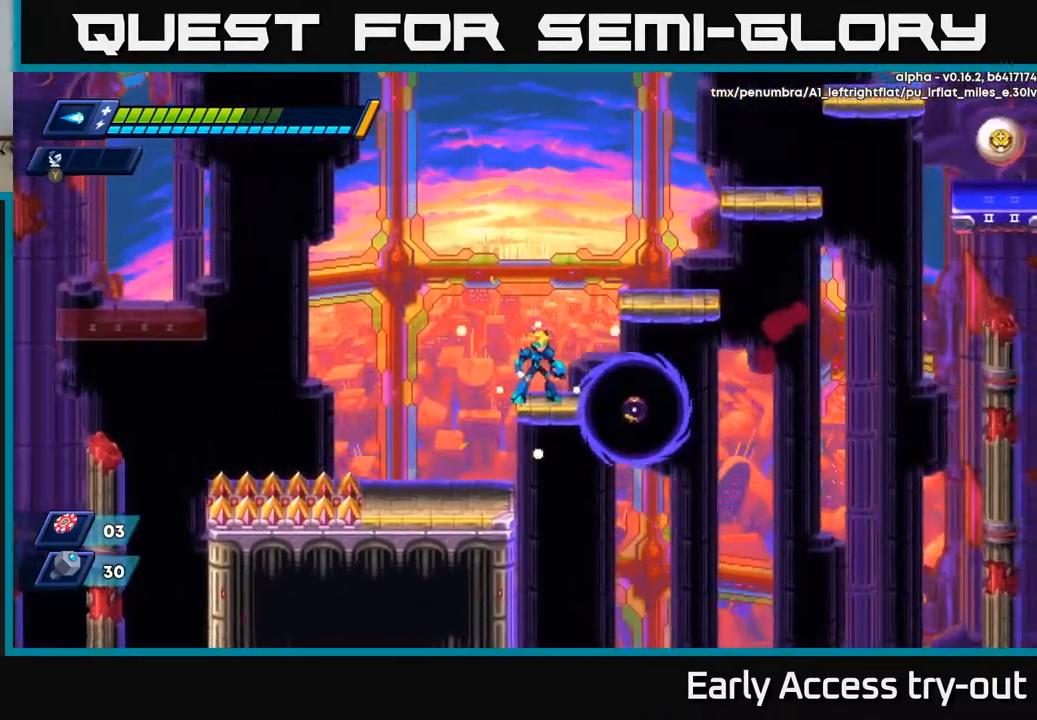
{"buttons": ["DPAD_RIGHT"], "right_stick": "center", "events": [[383, "X", "down"], [500, "DPAD_RIGHT", "down"], [500, "X", "up"]]}
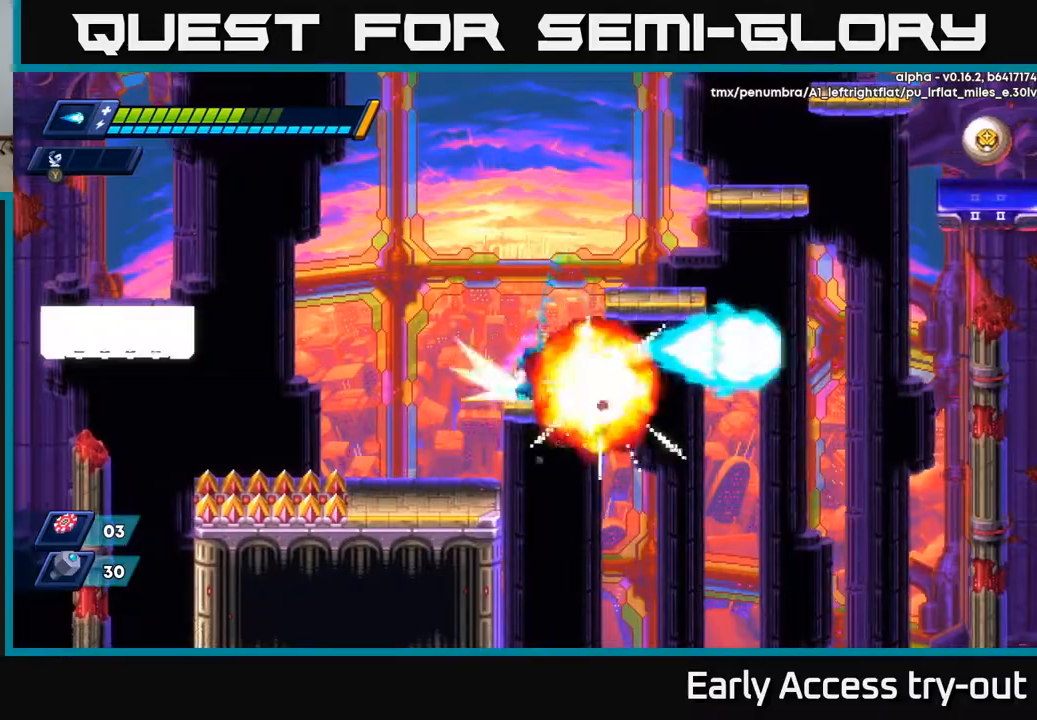
{"buttons": ["X"], "right_stick": "center", "events": [[200, "A", "down"], [433, "X", "down"], [450, "DPAD_RIGHT", "up"], [500, "A", "up"]]}
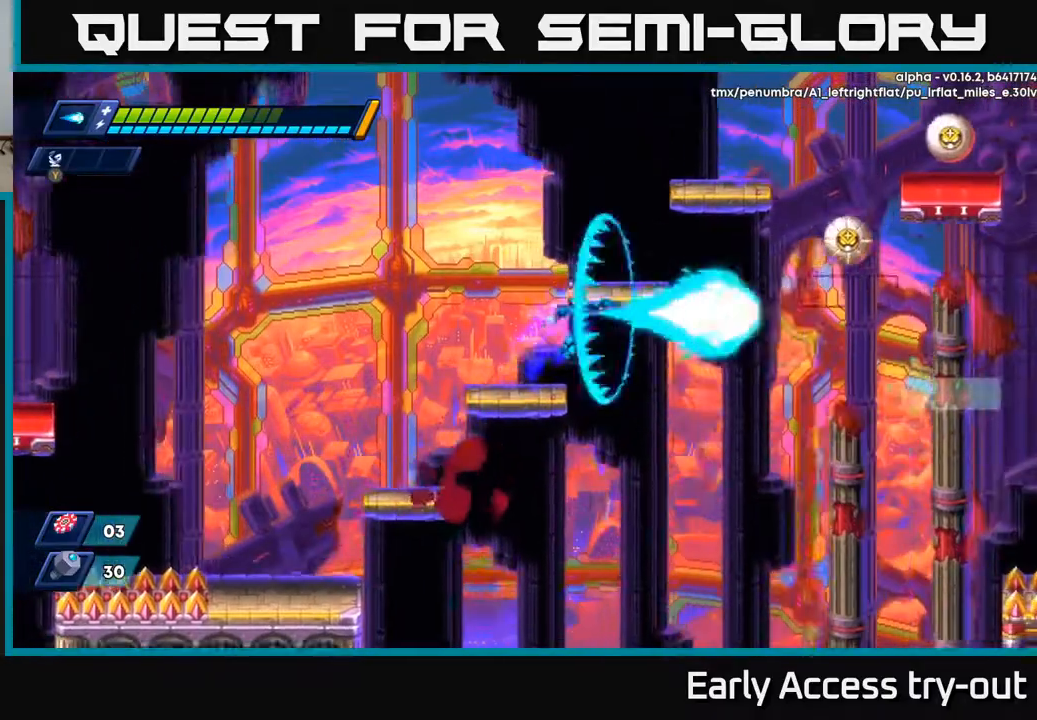
{"buttons": ["X", "DPAD_RIGHT"], "right_stick": "center", "events": [[50, "X", "up"], [117, "DPAD_LEFT", "down"], [267, "DPAD_LEFT", "up"], [283, "A", "down"], [333, "DPAD_RIGHT", "down"], [433, "X", "down"], [500, "A", "up"]]}
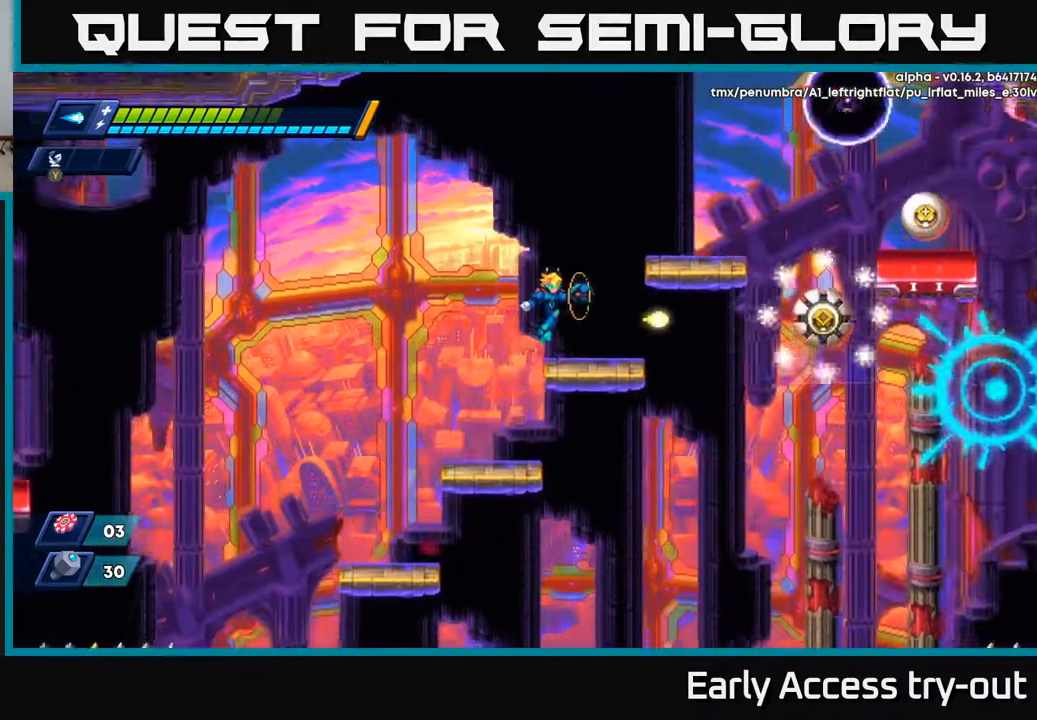
{"buttons": ["A", "DPAD_LEFT"], "right_stick": "center", "events": [[17, "DPAD_RIGHT", "up"], [50, "X", "up"], [100, "X", "down"], [167, "X", "up"], [233, "X", "down"], [283, "X", "up"], [333, "X", "down"], [400, "X", "up"], [450, "DPAD_LEFT", "down"], [450, "X", "down"], [467, "A", "down"], [500, "X", "up"]]}
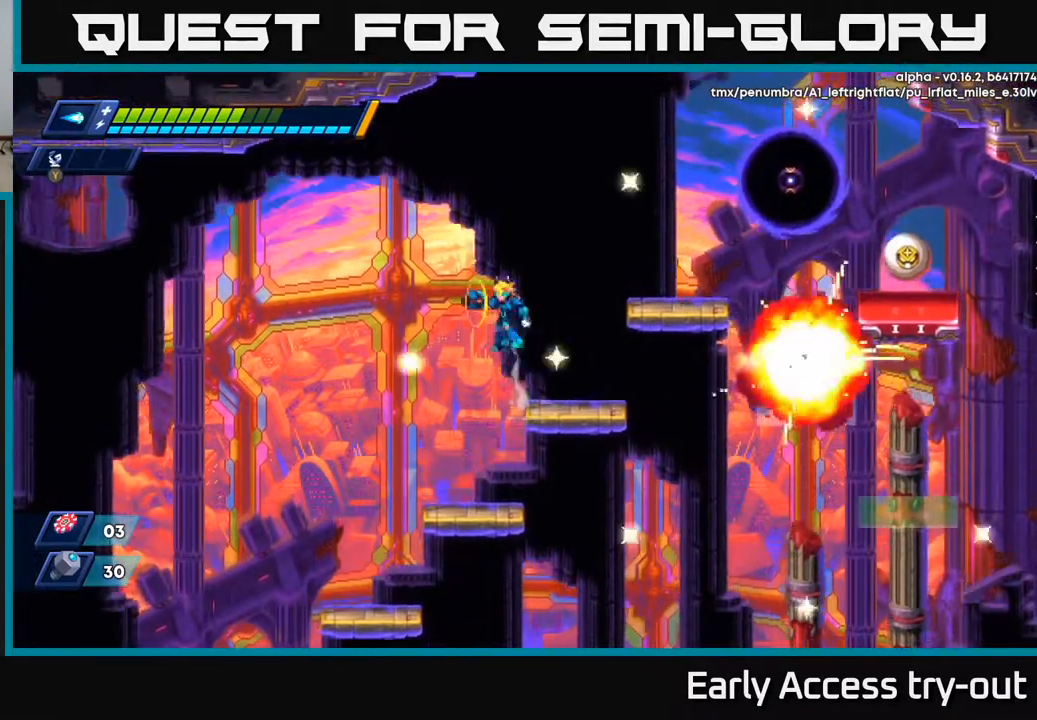
{"buttons": [], "right_stick": "center", "events": [[67, "DPAD_LEFT", "up"], [100, "DPAD_RIGHT", "down"], [300, "X", "down"], [317, "A", "up"], [367, "DPAD_RIGHT", "up"], [367, "X", "up"], [417, "X", "down"], [467, "X", "up"]]}
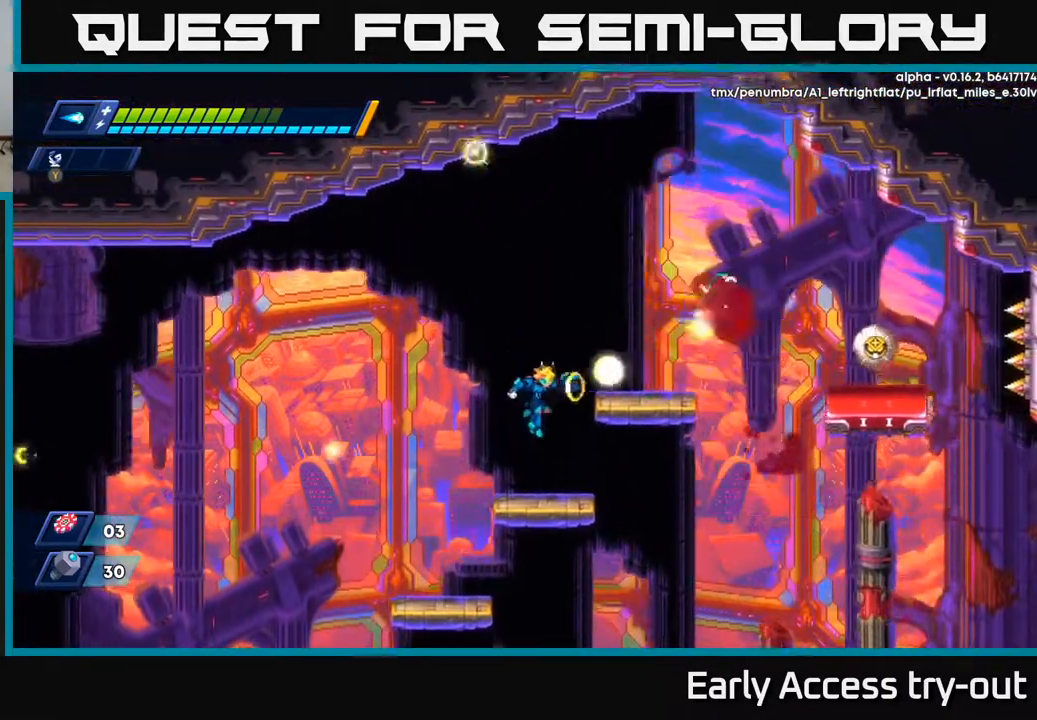
{"buttons": [], "right_stick": "center", "events": [[33, "X", "down"], [133, "X", "up"], [233, "A", "down"], [233, "DPAD_RIGHT", "down"], [350, "X", "down"], [400, "A", "up"], [450, "X", "up"], [500, "DPAD_RIGHT", "up"]]}
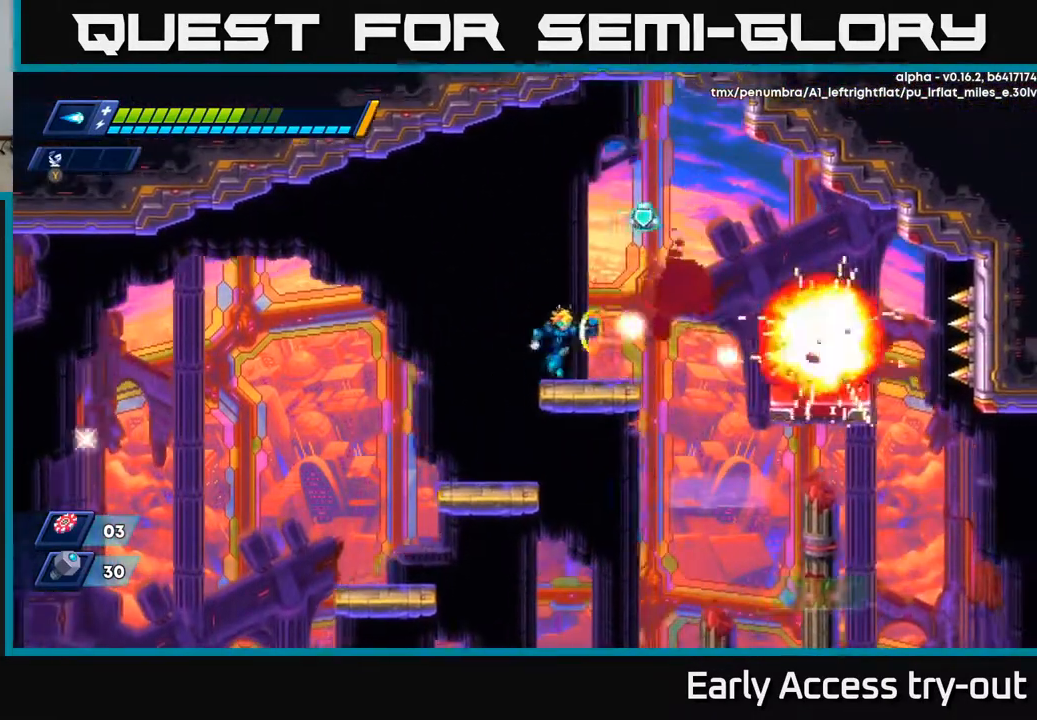
{"buttons": ["A", "DPAD_RIGHT"], "right_stick": "center", "events": [[17, "X", "down"], [50, "X", "up"], [133, "X", "down"], [183, "X", "up"], [267, "DPAD_RIGHT", "down"], [383, "A", "down"]]}
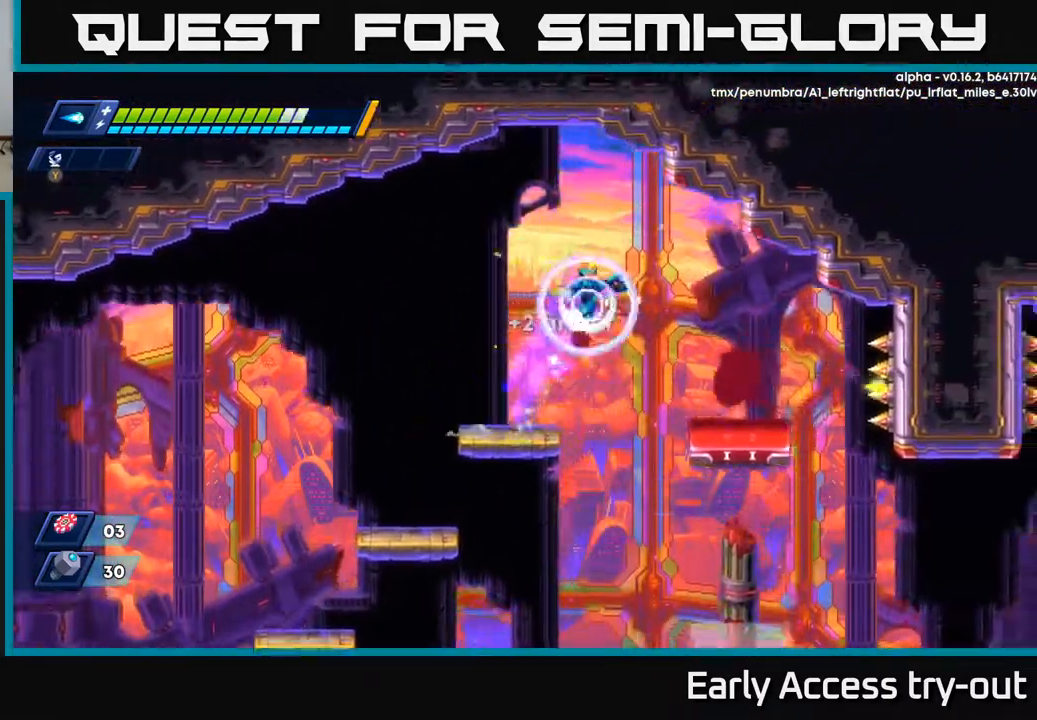
{"buttons": [], "right_stick": "center", "events": [[50, "DPAD_RIGHT", "up"], [117, "DPAD_LEFT", "down"], [183, "A", "up"], [333, "DPAD_LEFT", "up"]]}
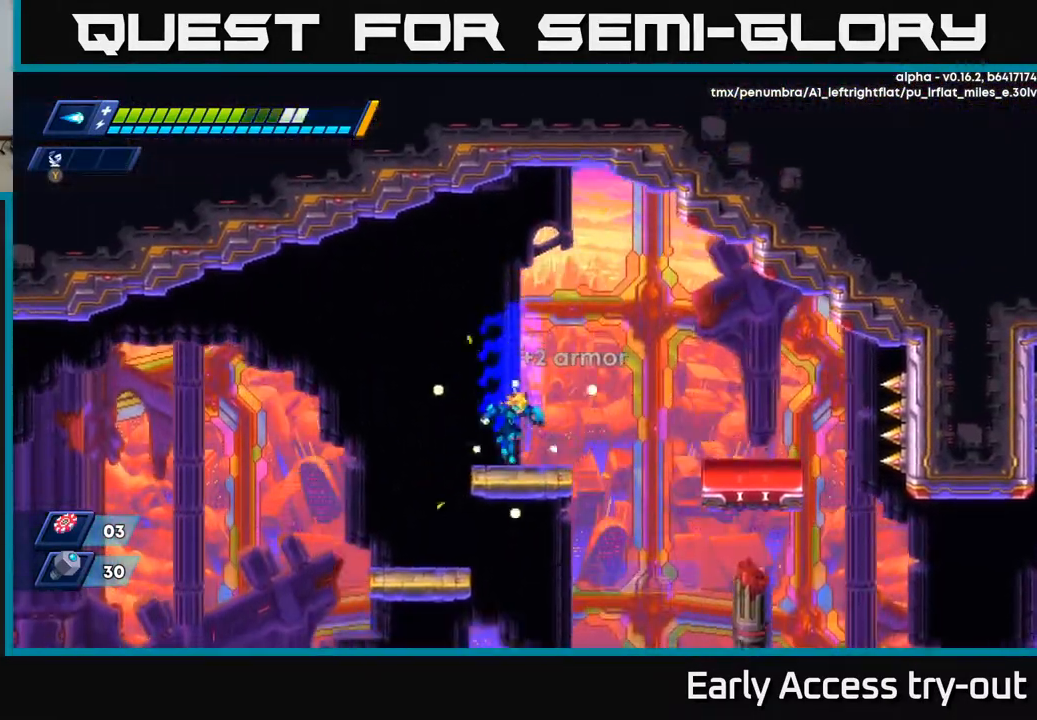
{"buttons": ["DPAD_RIGHT"], "right_stick": "center", "events": [[50, "DPAD_RIGHT", "down"], [200, "A", "down"], [250, "A", "up"]]}
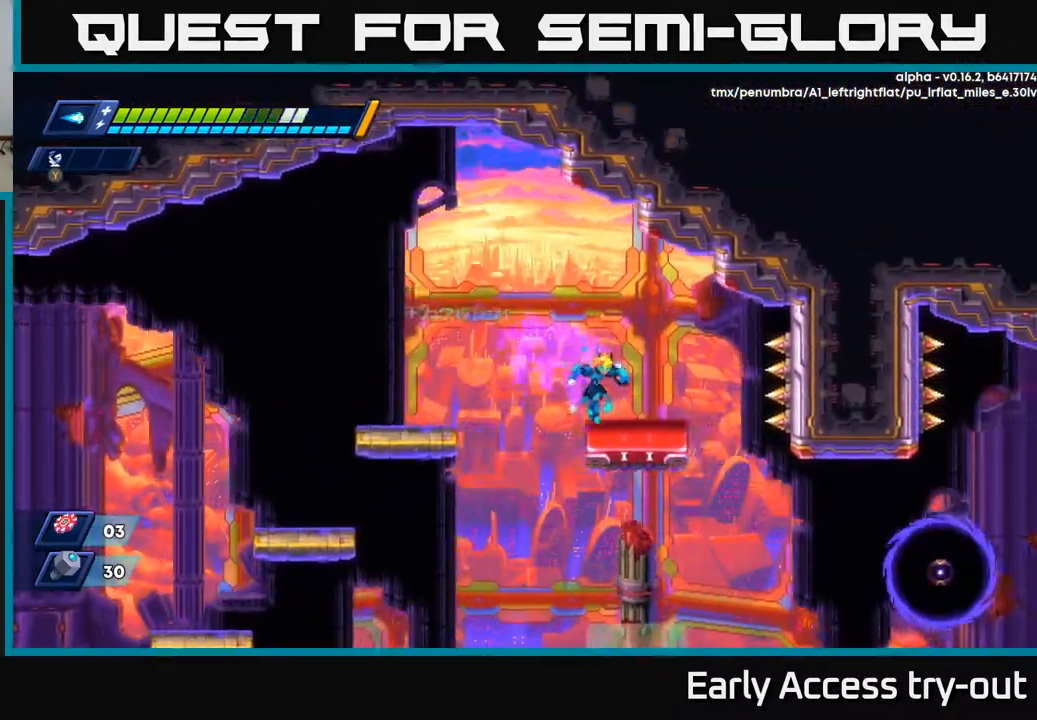
{"buttons": [], "right_stick": "center", "events": [[183, "DPAD_RIGHT", "up"], [367, "A", "down"], [450, "A", "up"]]}
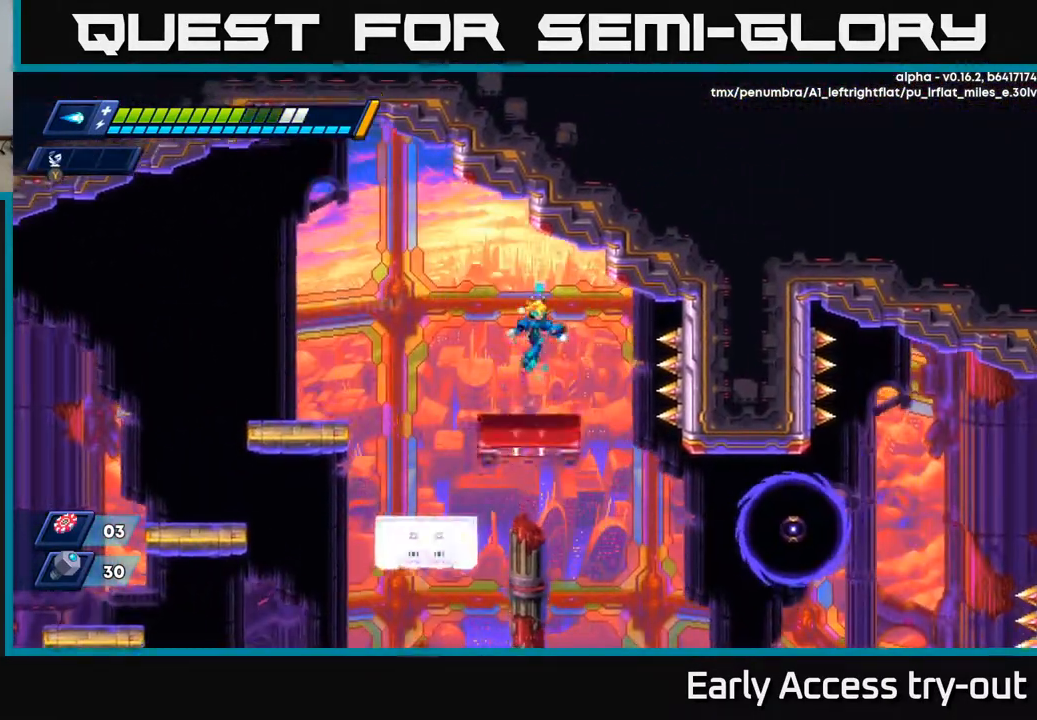
{"buttons": ["X"], "right_stick": "center", "events": [[467, "X", "down"]]}
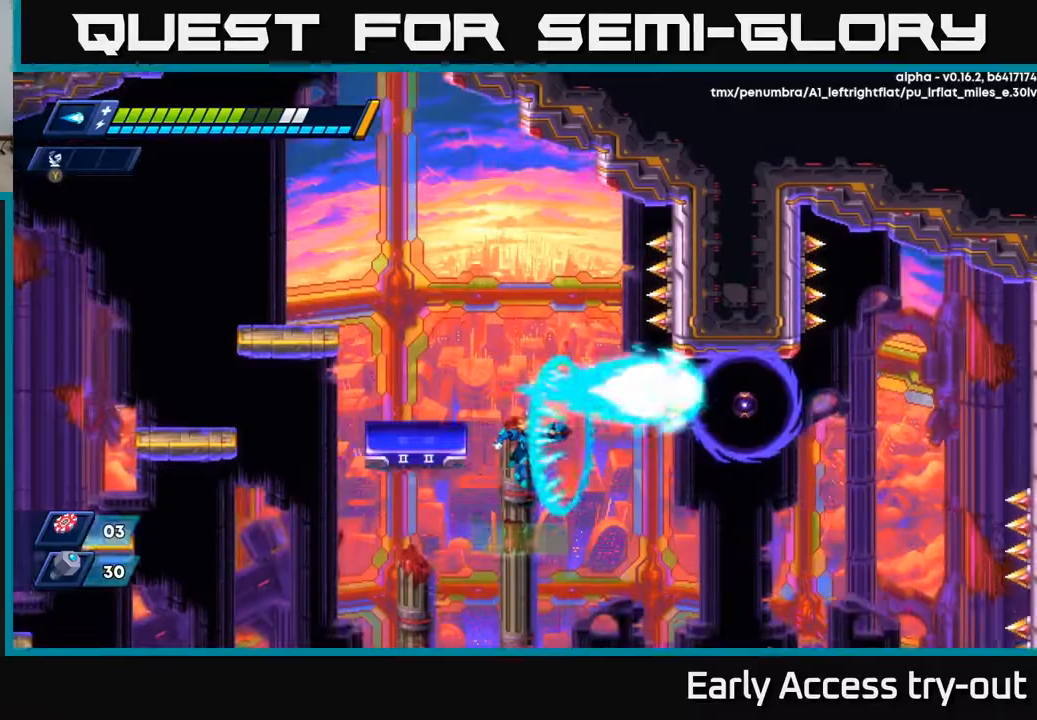
{"buttons": ["DPAD_RIGHT"], "right_stick": "center", "events": [[17, "X", "up"], [100, "X", "down"], [217, "A", "down"], [217, "X", "up"], [233, "DPAD_RIGHT", "down"], [333, "A", "up"]]}
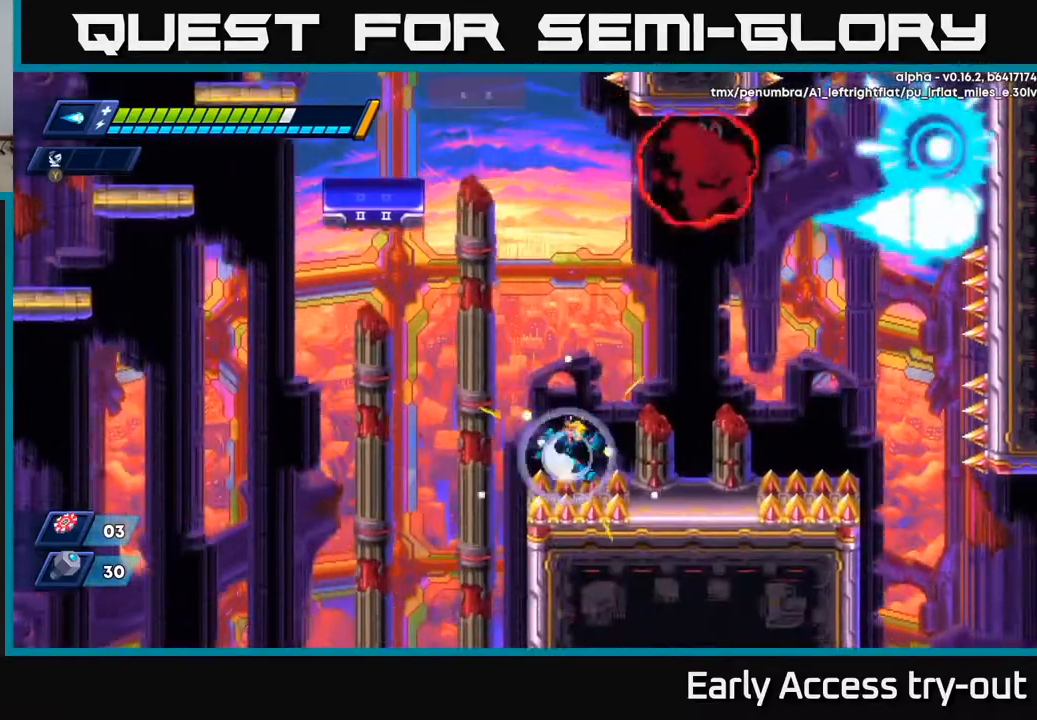
{"buttons": [], "right_stick": "center", "events": [[100, "A", "down"], [300, "A", "up"], [450, "DPAD_RIGHT", "up"]]}